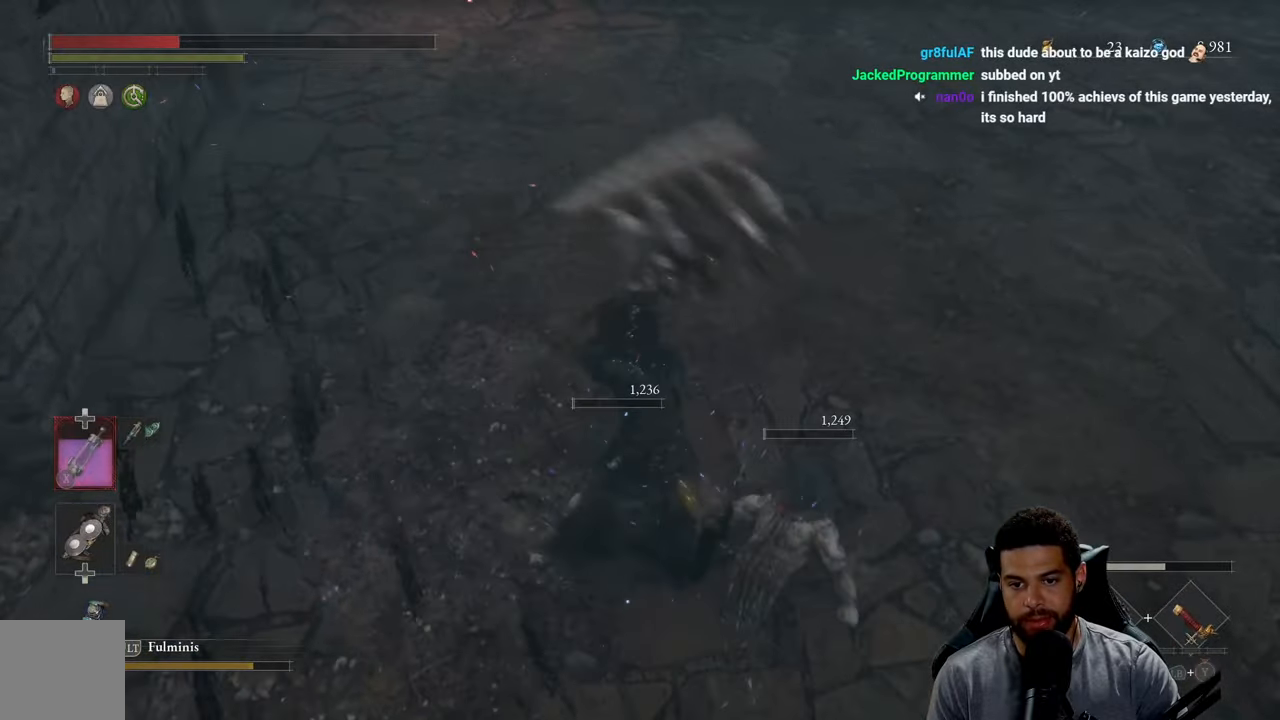
Gameplay with a controller (Xbox layout); each line is a JSON object with the inputs held at the frame after it. "events" lists button and stick changes between this image and that frame as [ms after this image, input, new state], when the widget could be followed in between.
{"buttons": [], "left_stick": "up", "right_stick": "left", "events": [[17, "Y", "down"], [133, "Y", "up"], [317, "L1", "up"], [500, "right_stick", "left"]]}
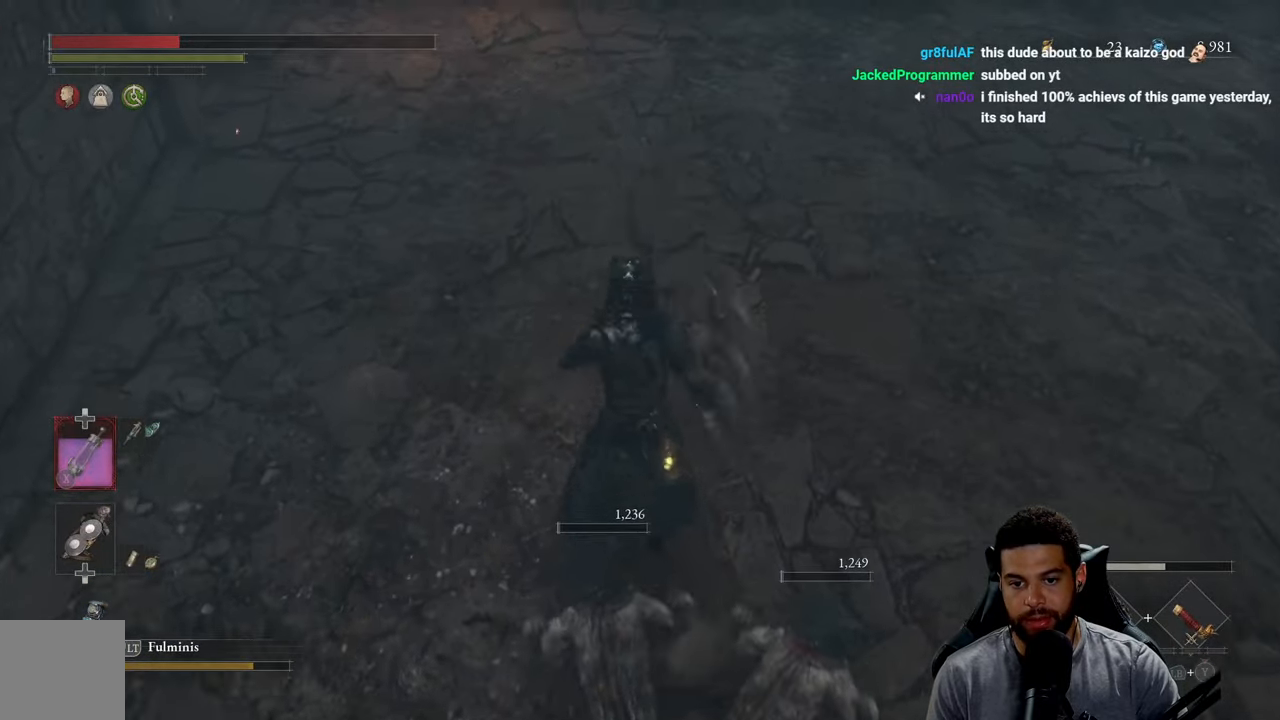
{"buttons": [], "left_stick": "up-right", "right_stick": "up", "events": [[67, "right_stick", "up-left"], [267, "right_stick", "center"], [367, "right_stick", "up"], [433, "left_stick", "up-right"]]}
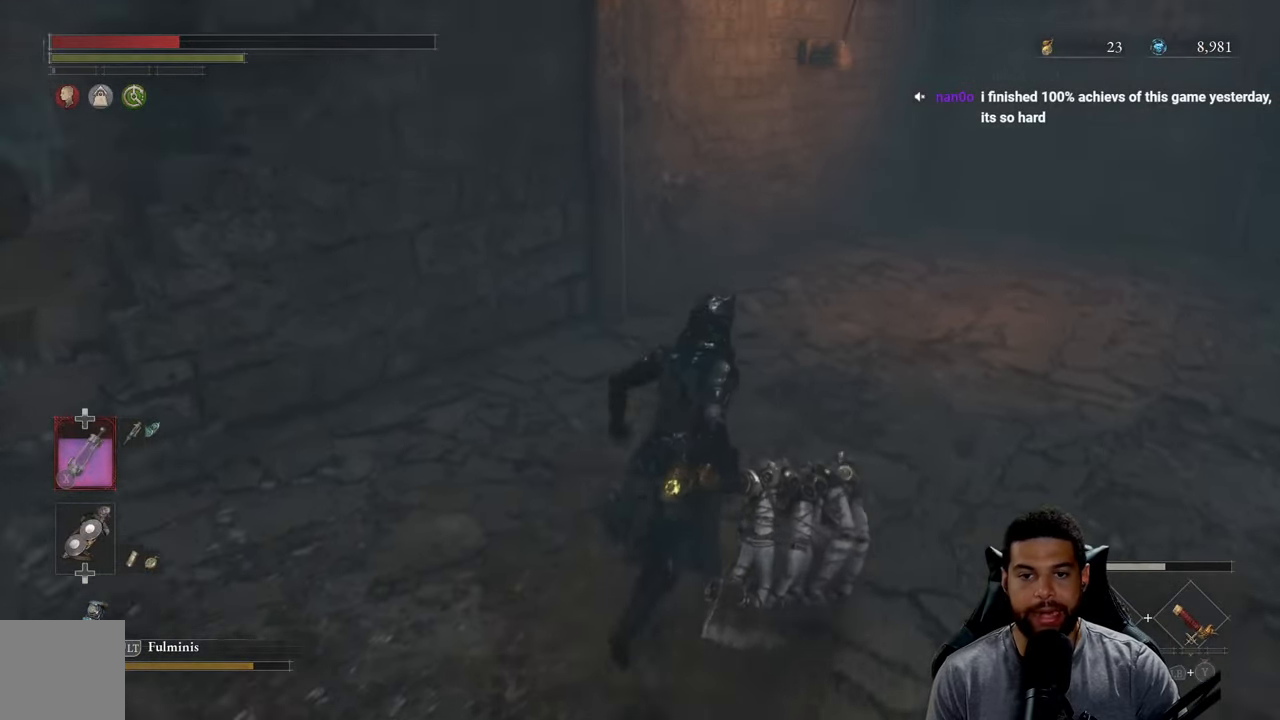
{"buttons": ["B"], "left_stick": "up-right", "right_stick": "center", "events": [[33, "right_stick", "center"], [183, "B", "down"]]}
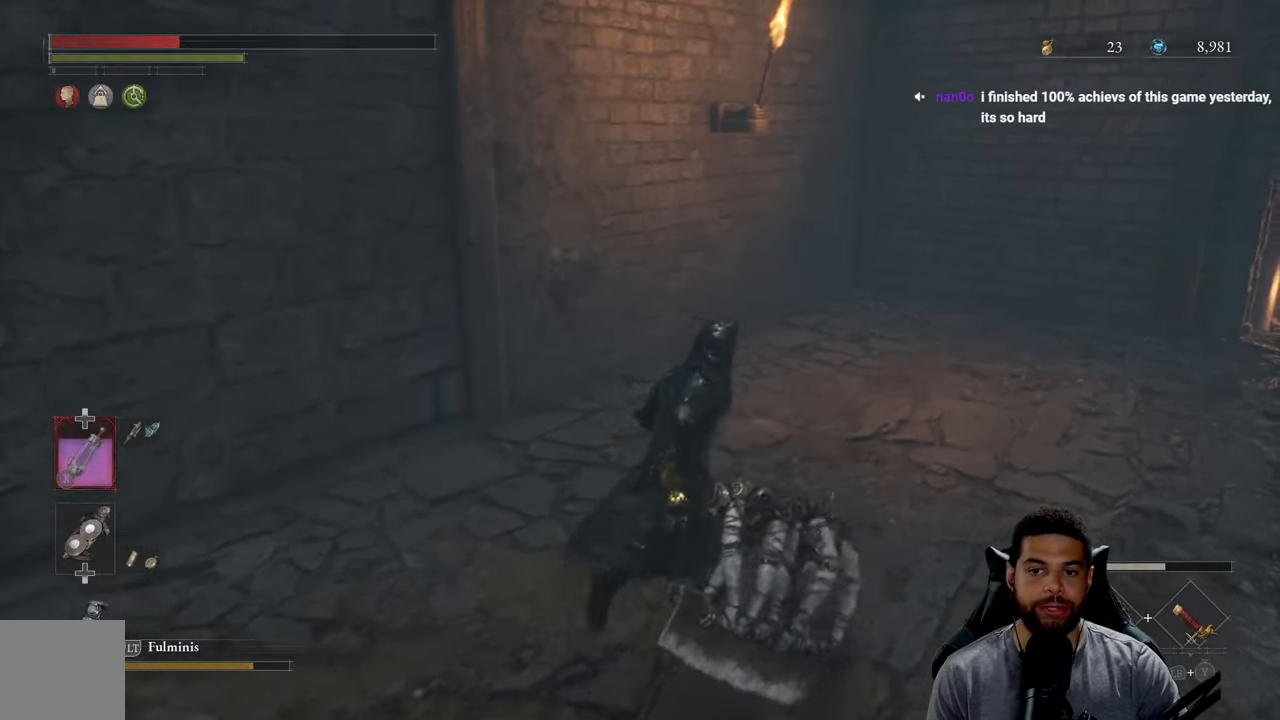
{"buttons": ["B"], "left_stick": "left", "right_stick": "left", "events": [[17, "right_stick", "left"], [250, "left_stick", "down-right"], [367, "left_stick", "down-left"], [450, "left_stick", "left"]]}
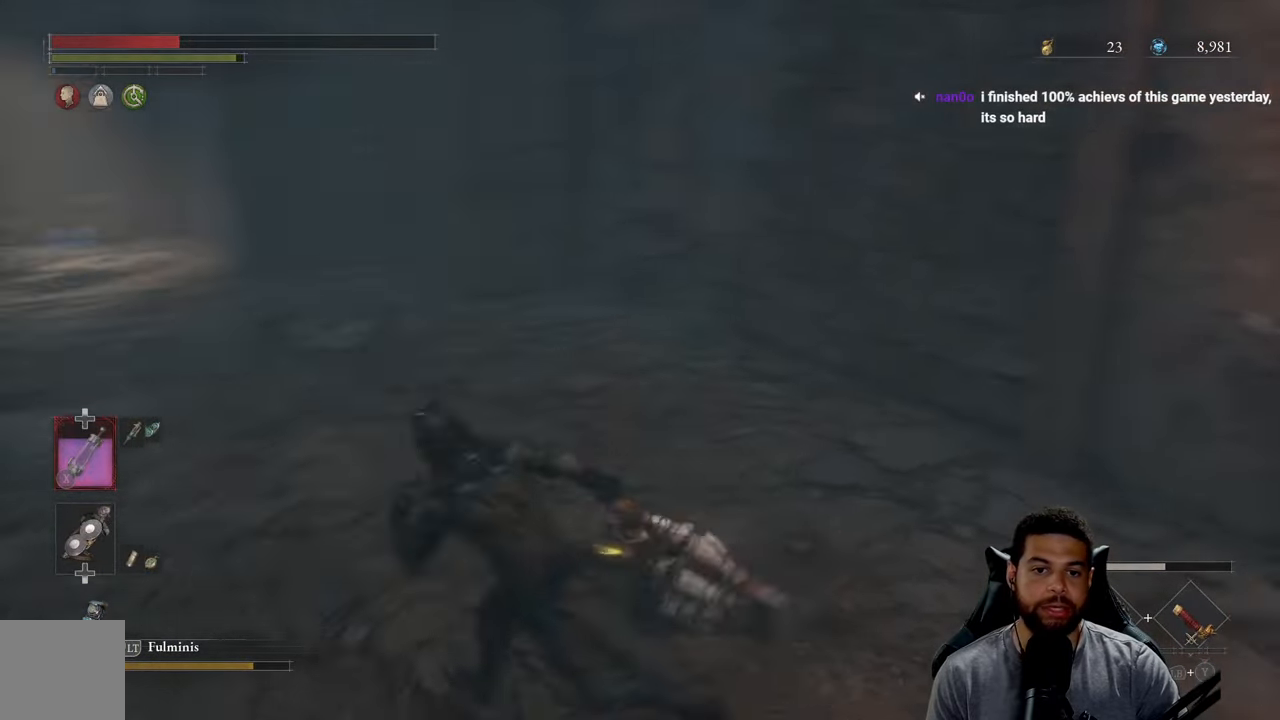
{"buttons": [], "left_stick": "up-right", "right_stick": "center", "events": [[17, "left_stick", "up-left"], [83, "left_stick", "up"], [83, "right_stick", "center"], [200, "left_stick", "up-right"], [233, "B", "up"]]}
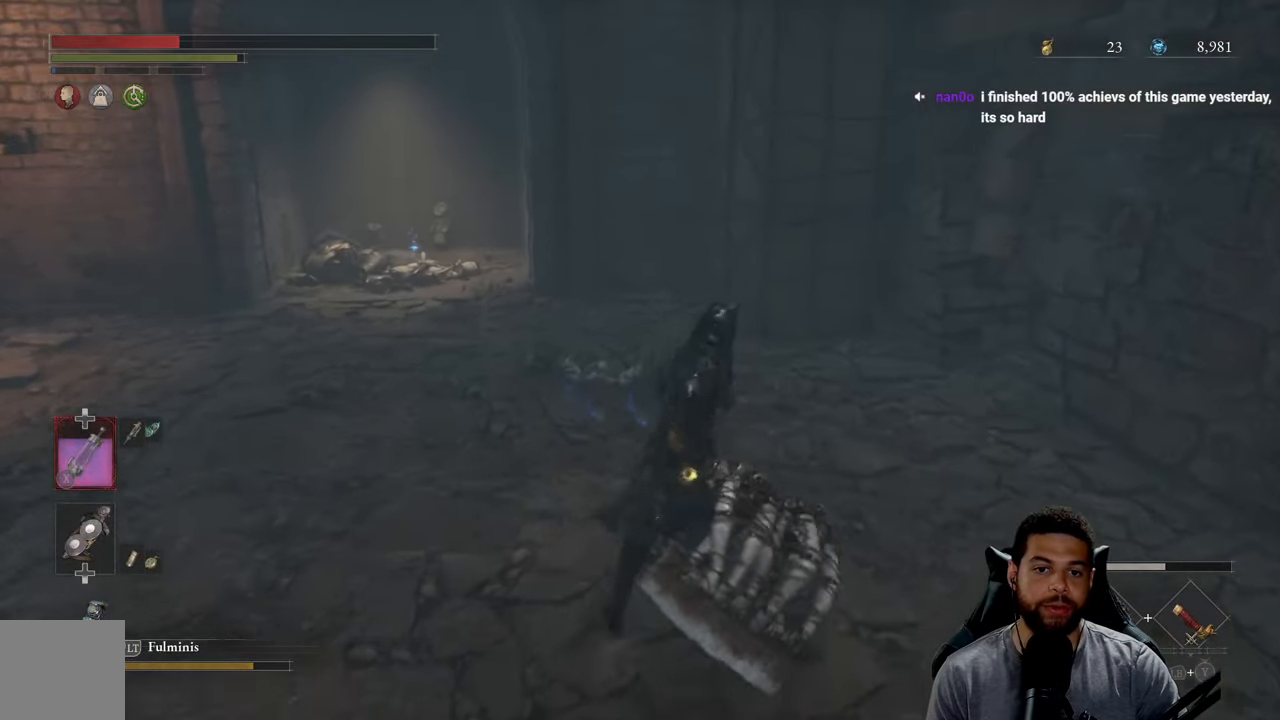
{"buttons": [], "left_stick": "up-left", "right_stick": "center", "events": [[100, "left_stick", "up-left"]]}
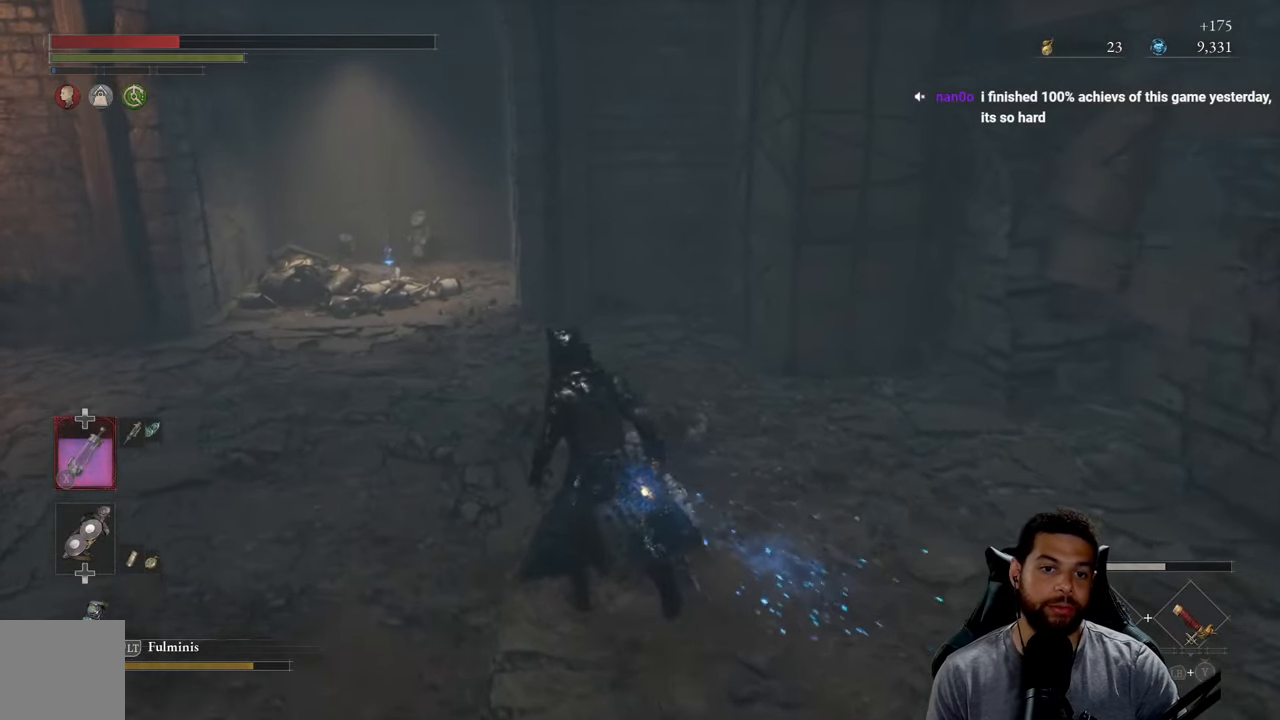
{"buttons": ["B"], "left_stick": "up", "right_stick": "center", "events": [[250, "left_stick", "up"], [283, "right_stick", "left"], [400, "right_stick", "center"], [483, "B", "down"]]}
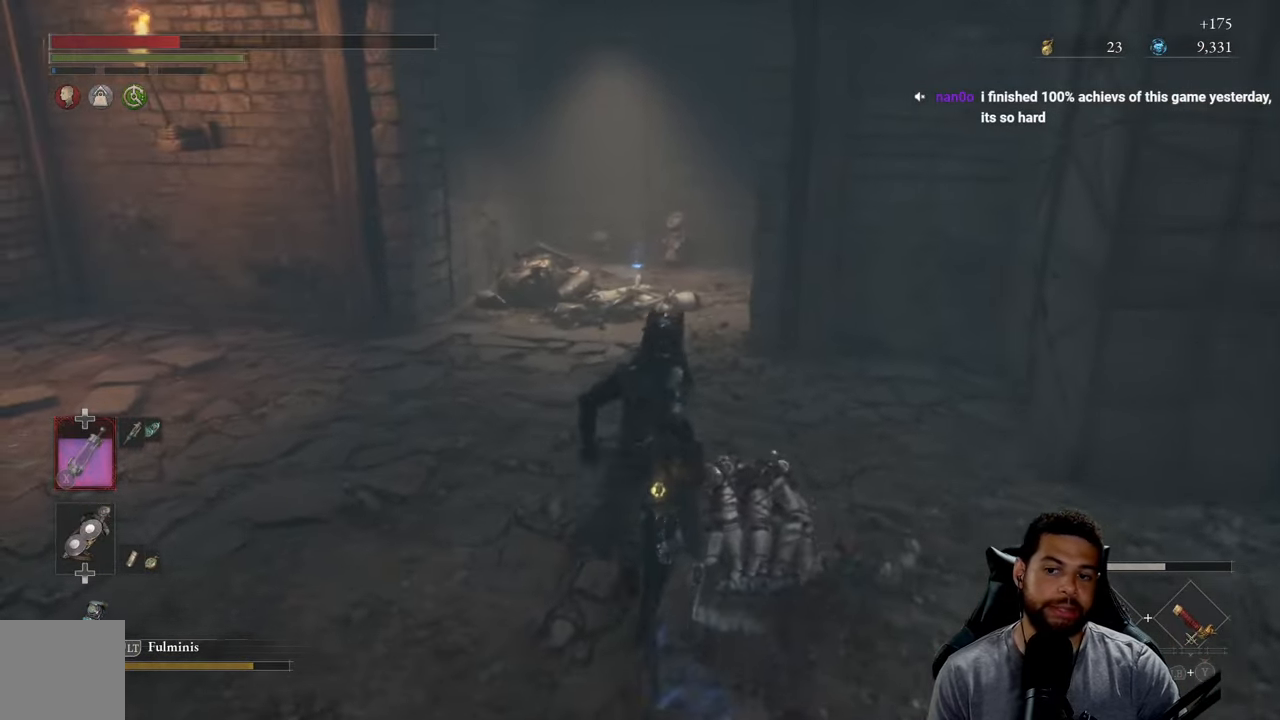
{"buttons": ["B"], "left_stick": "up", "right_stick": "up", "events": [[434, "right_stick", "up"]]}
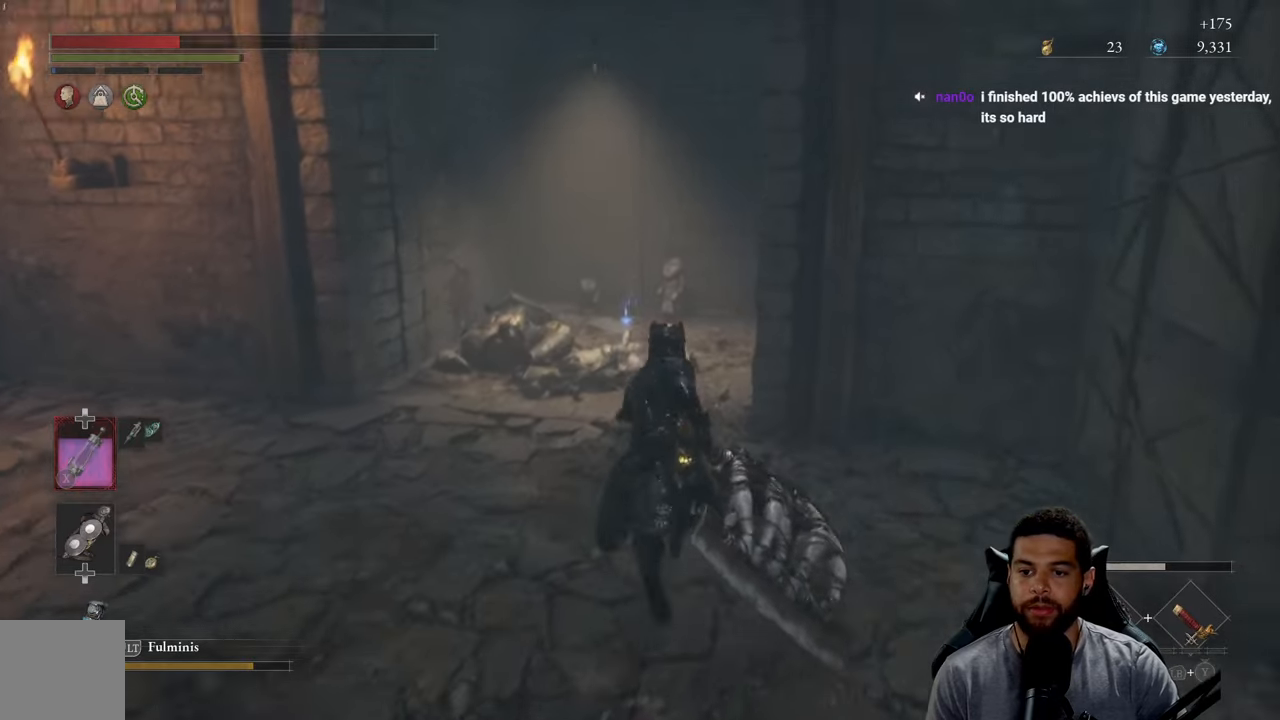
{"buttons": ["B"], "left_stick": "up", "right_stick": "center", "events": [[50, "right_stick", "center"]]}
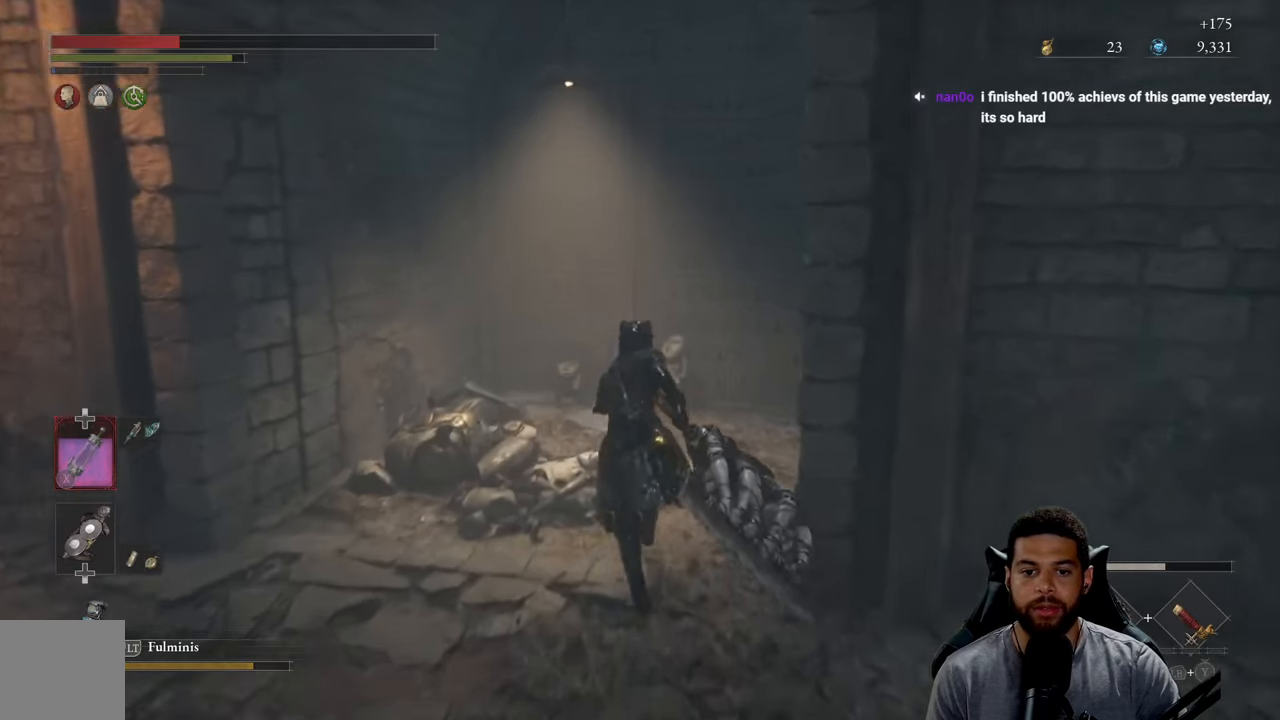
{"buttons": [], "left_stick": "center", "right_stick": "center", "events": [[34, "B", "up"], [400, "left_stick", "center"]]}
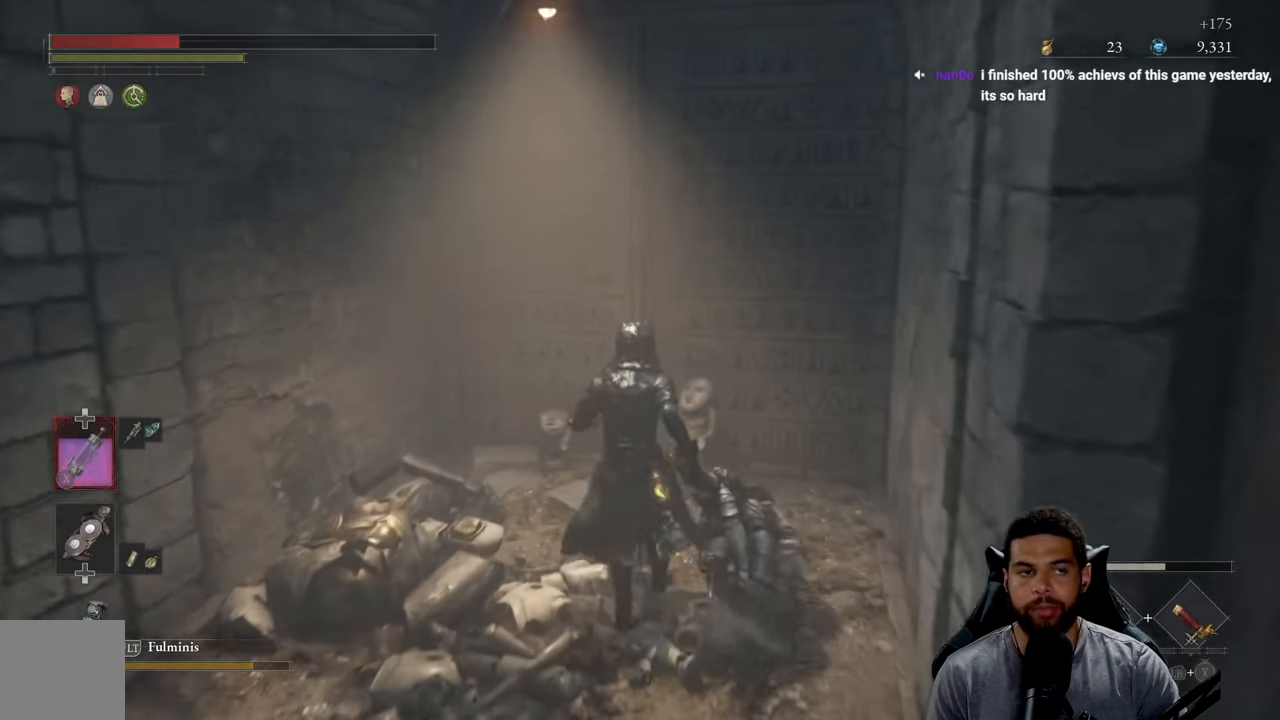
{"buttons": [], "left_stick": "center", "right_stick": "center", "events": []}
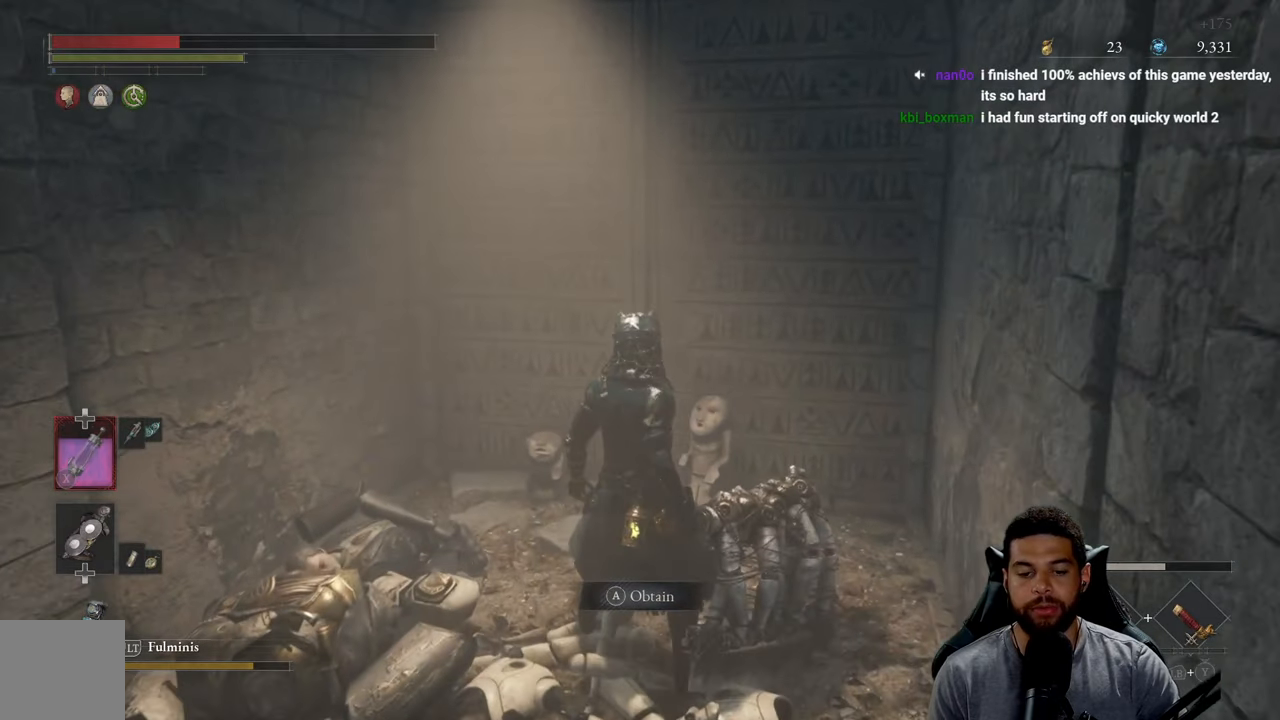
{"buttons": [], "left_stick": "center", "right_stick": "center", "events": []}
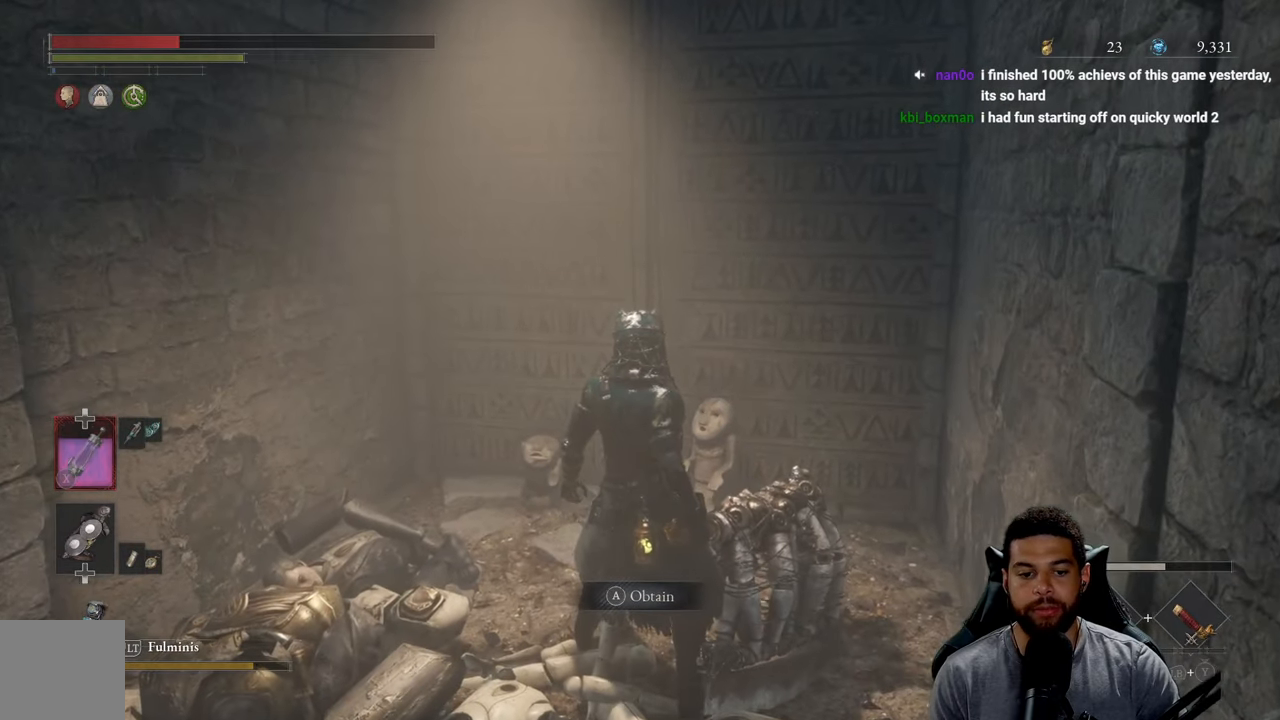
{"buttons": [], "left_stick": "center", "right_stick": "center", "events": []}
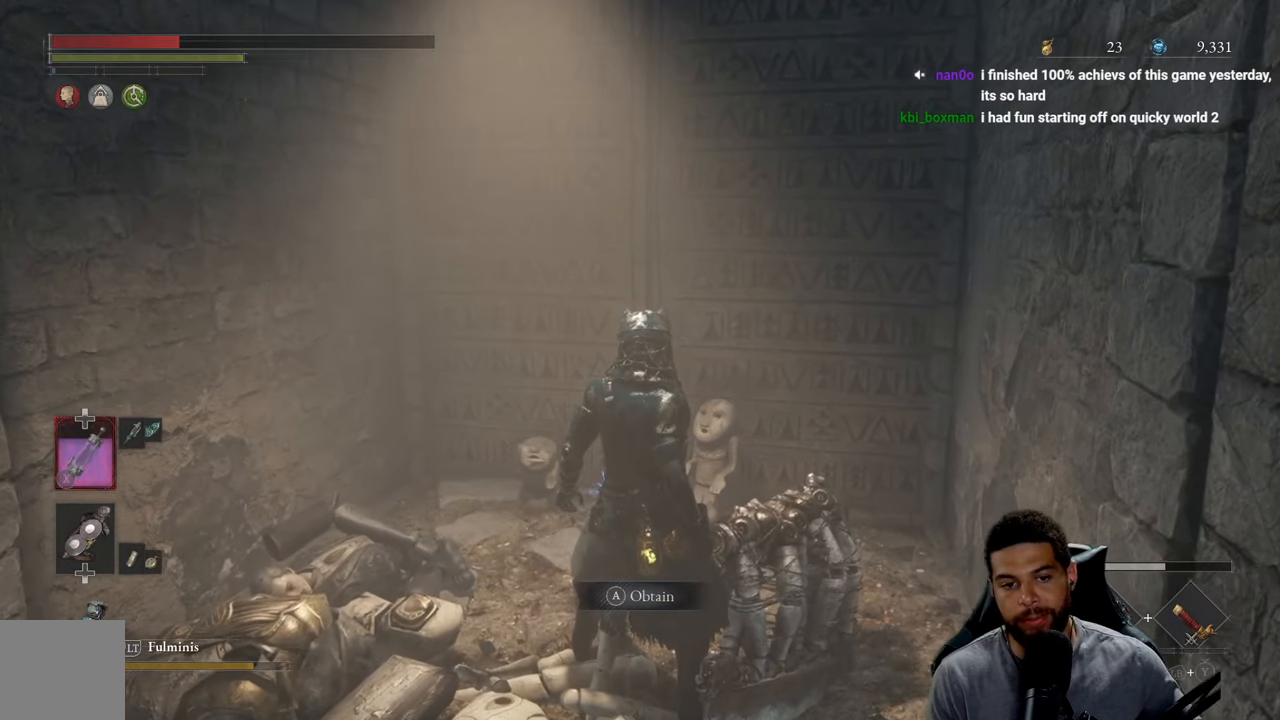
{"buttons": [], "left_stick": "center", "right_stick": "center", "events": []}
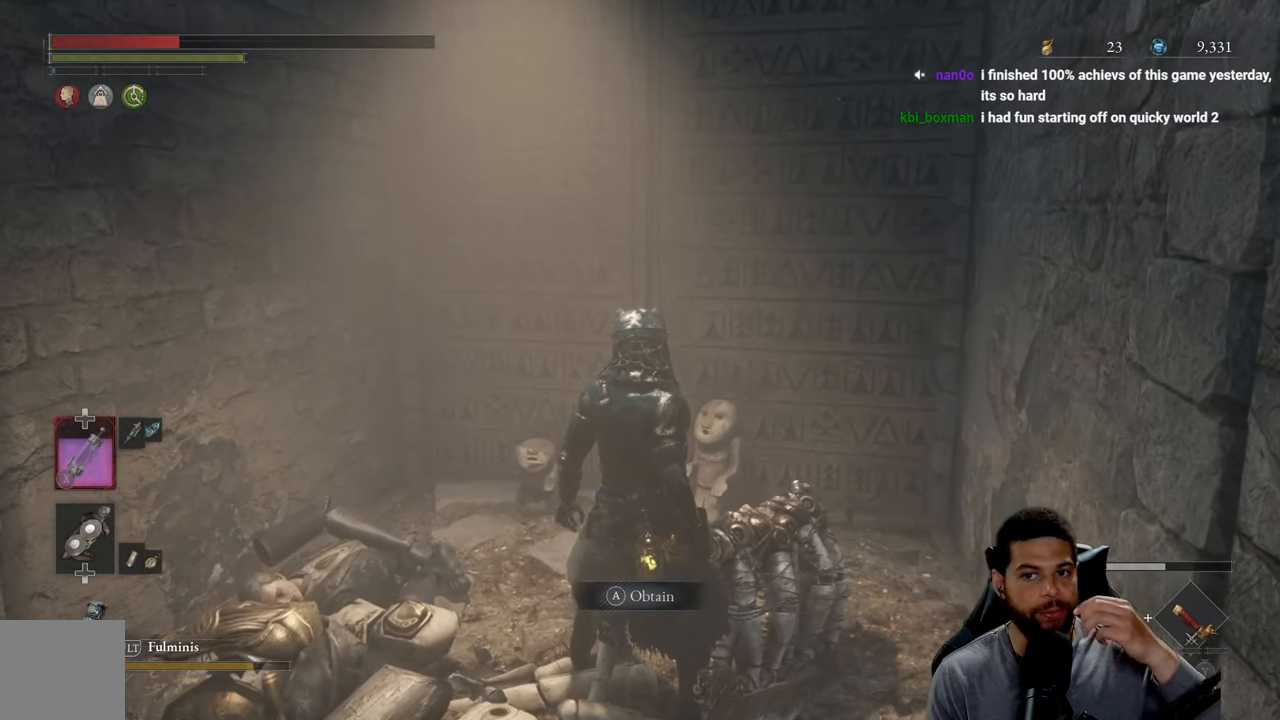
{"buttons": [], "left_stick": "center", "right_stick": "center", "events": []}
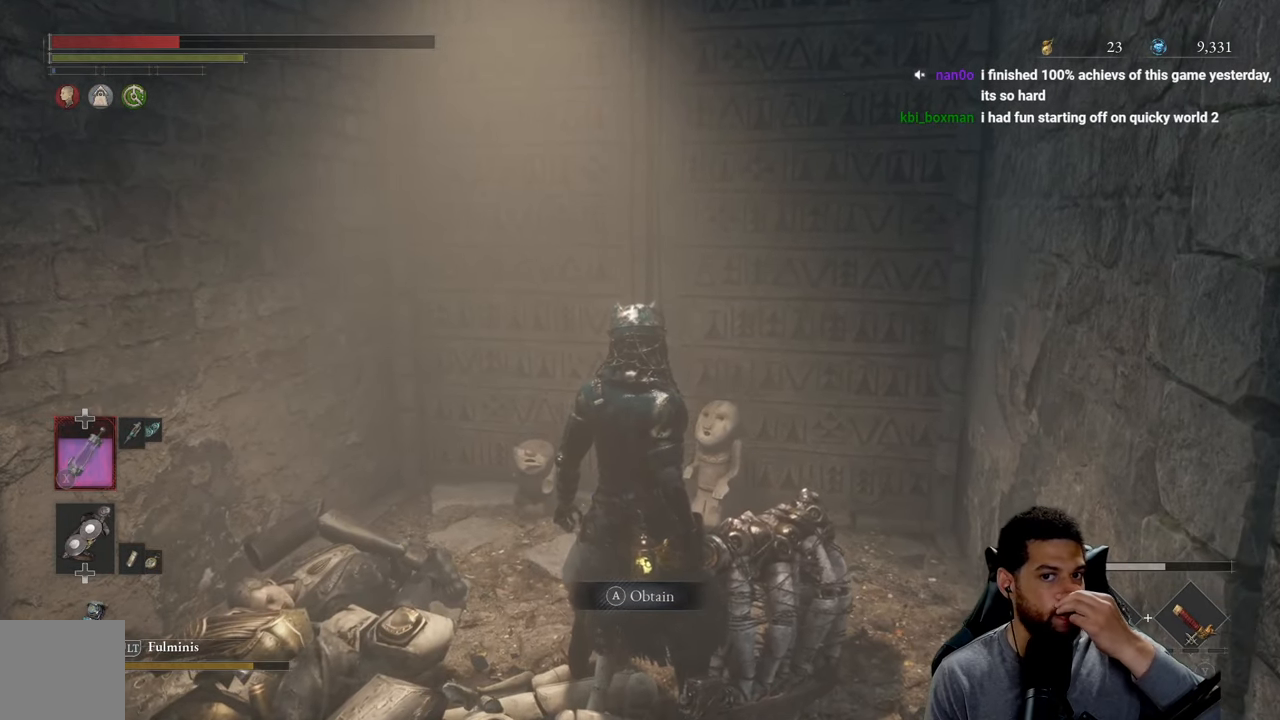
{"buttons": [], "left_stick": "center", "right_stick": "center", "events": []}
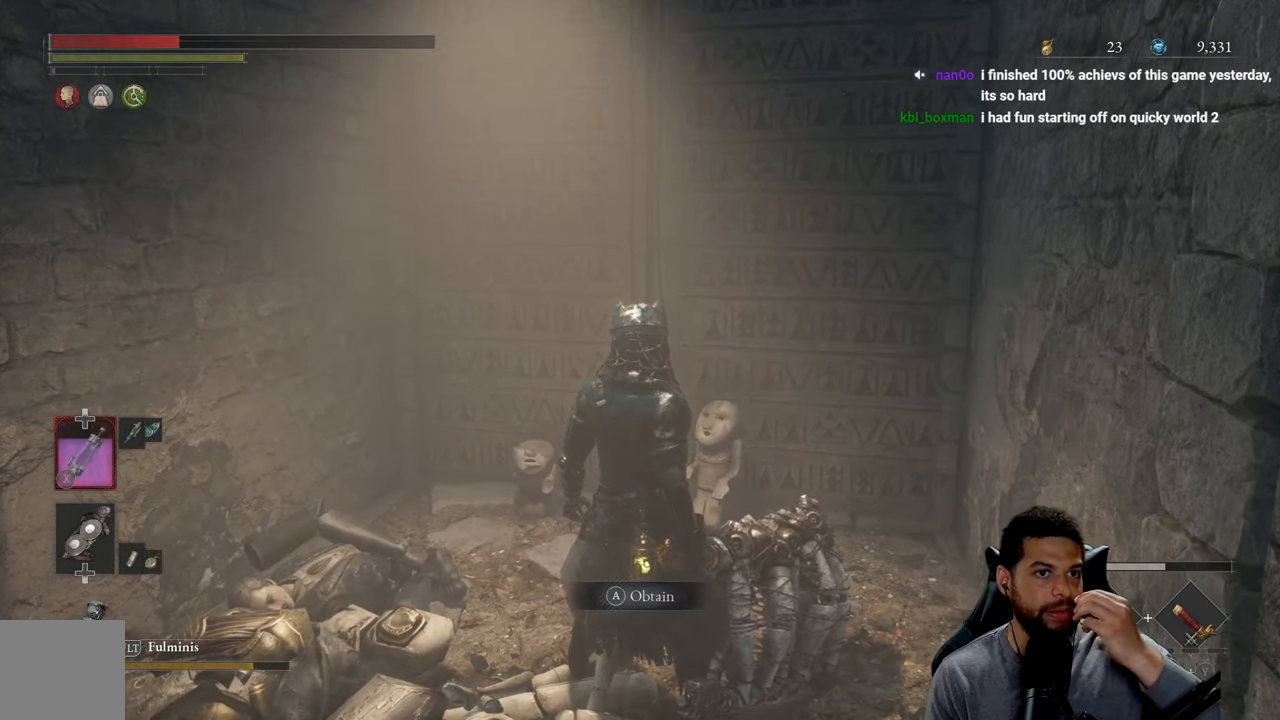
{"buttons": [], "left_stick": "center", "right_stick": "center", "events": []}
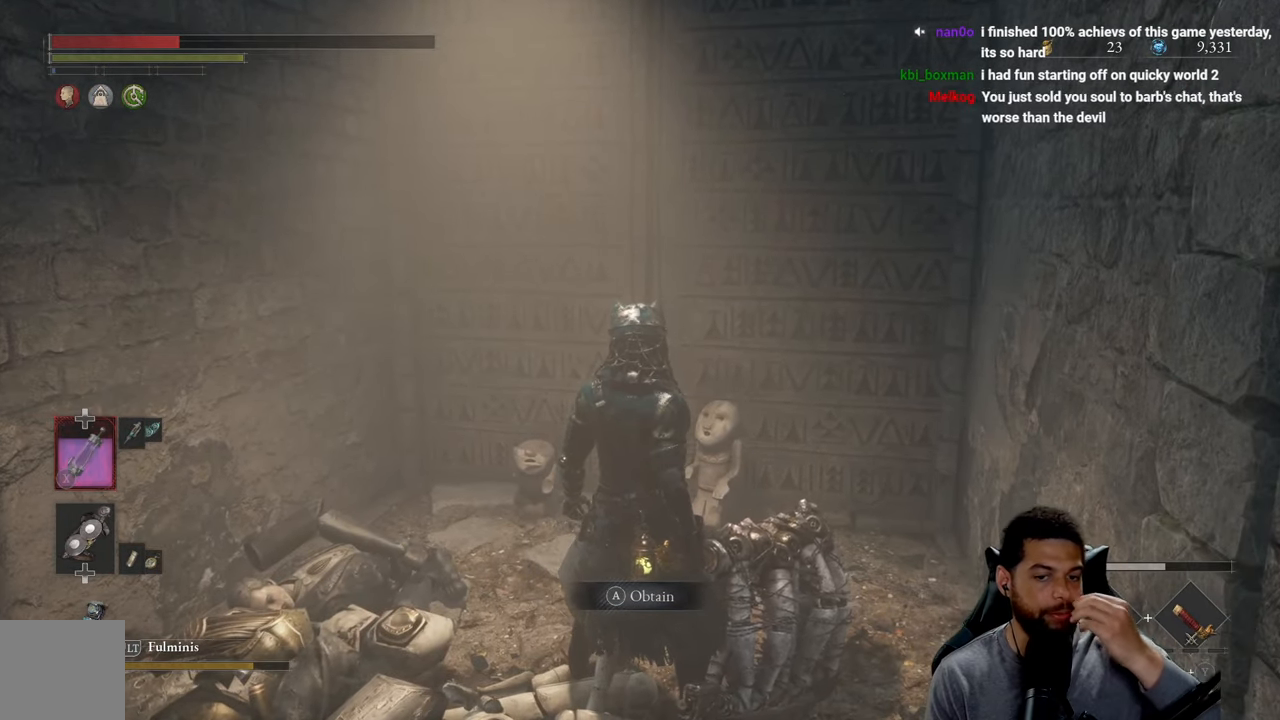
{"buttons": [], "left_stick": "center", "right_stick": "left", "events": [[383, "right_stick", "left"]]}
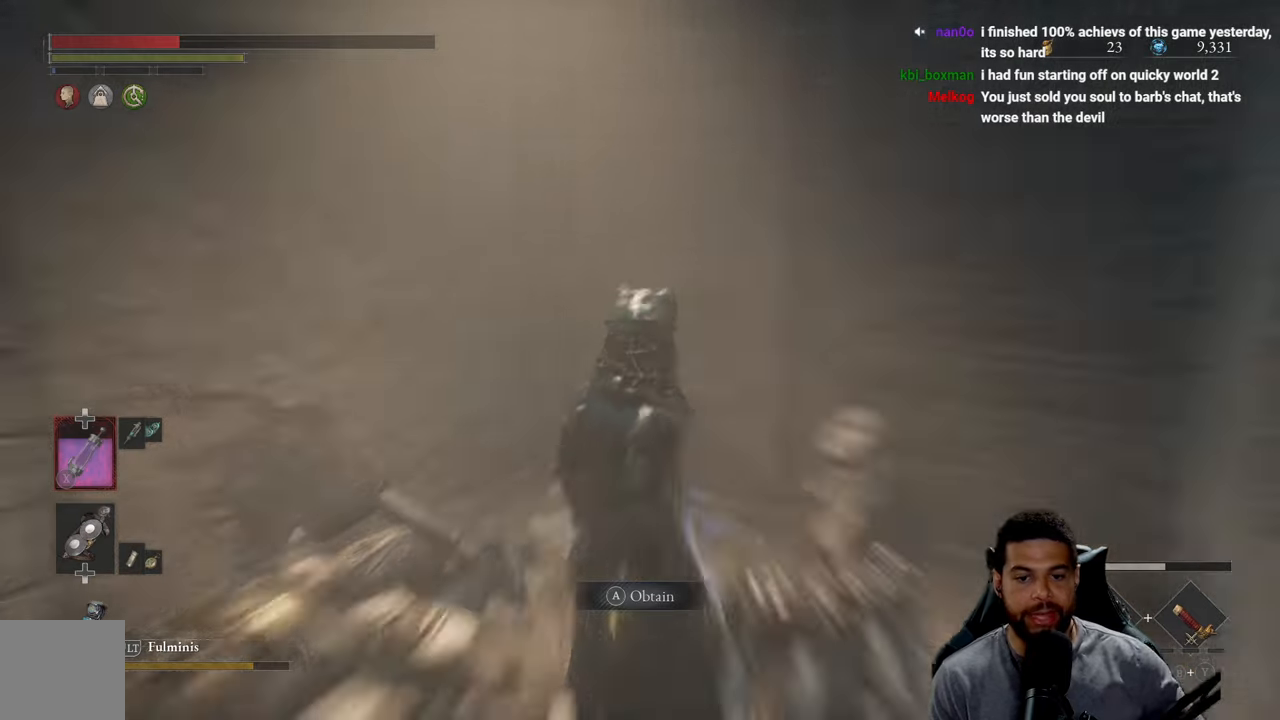
{"buttons": ["A"], "left_stick": "up-left", "right_stick": "center", "events": [[16, "right_stick", "center"], [216, "right_stick", "left"], [316, "right_stick", "center"], [350, "left_stick", "up-left"], [416, "A", "down"]]}
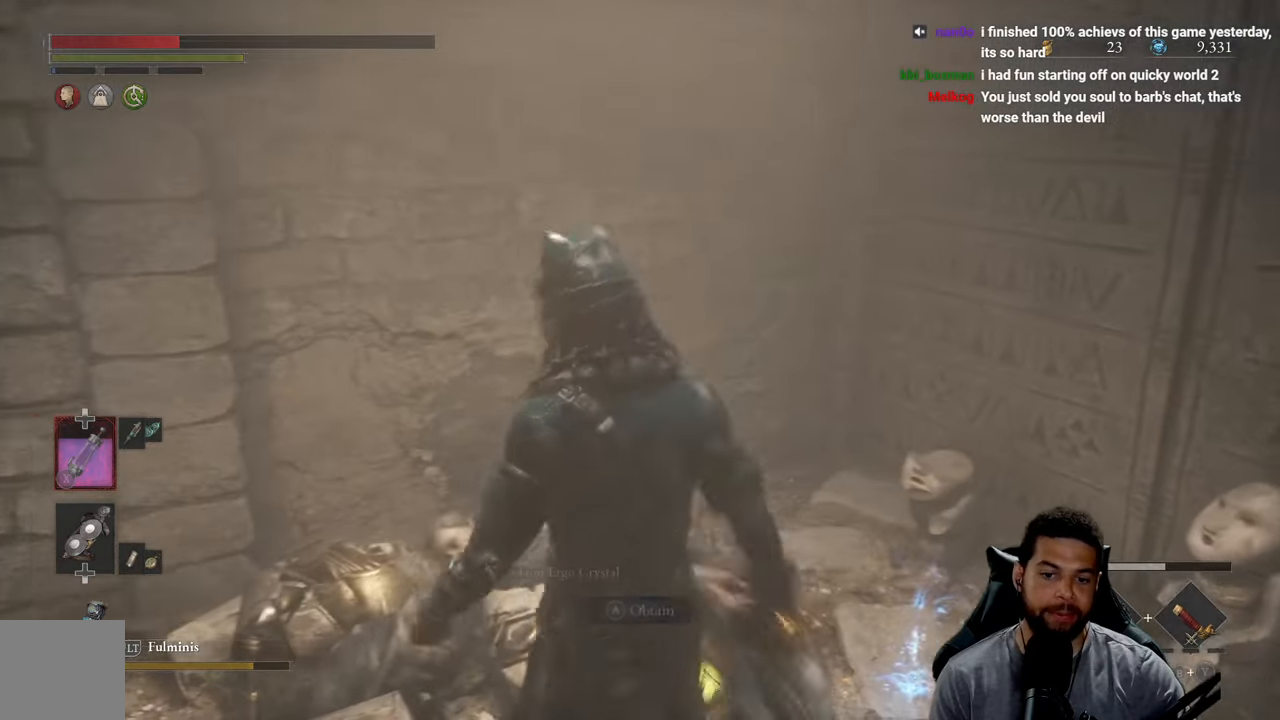
{"buttons": [], "left_stick": "left", "right_stick": "left", "events": [[16, "left_stick", "left"], [33, "A", "up"], [100, "right_stick", "left"], [366, "right_stick", "center"], [466, "right_stick", "left"]]}
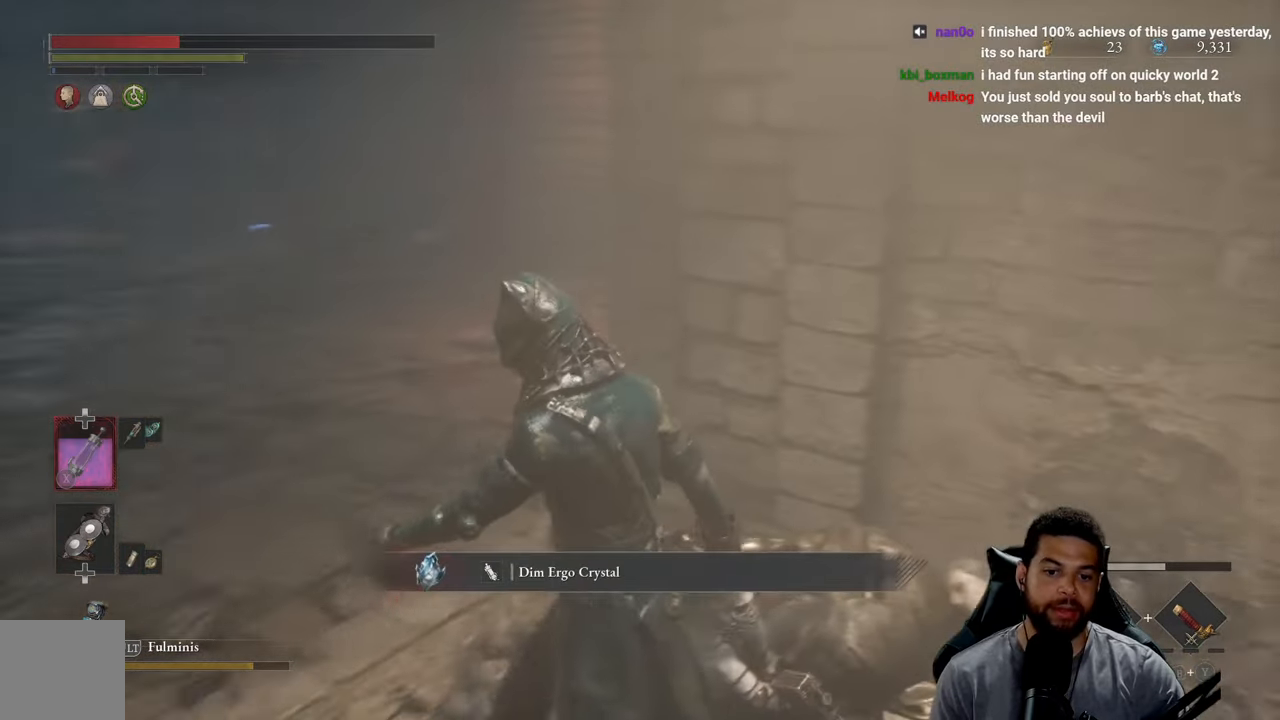
{"buttons": [], "left_stick": "up", "right_stick": "center", "events": [[66, "left_stick", "up-left"], [100, "right_stick", "center"], [350, "right_stick", "left"], [366, "left_stick", "up"], [483, "right_stick", "center"]]}
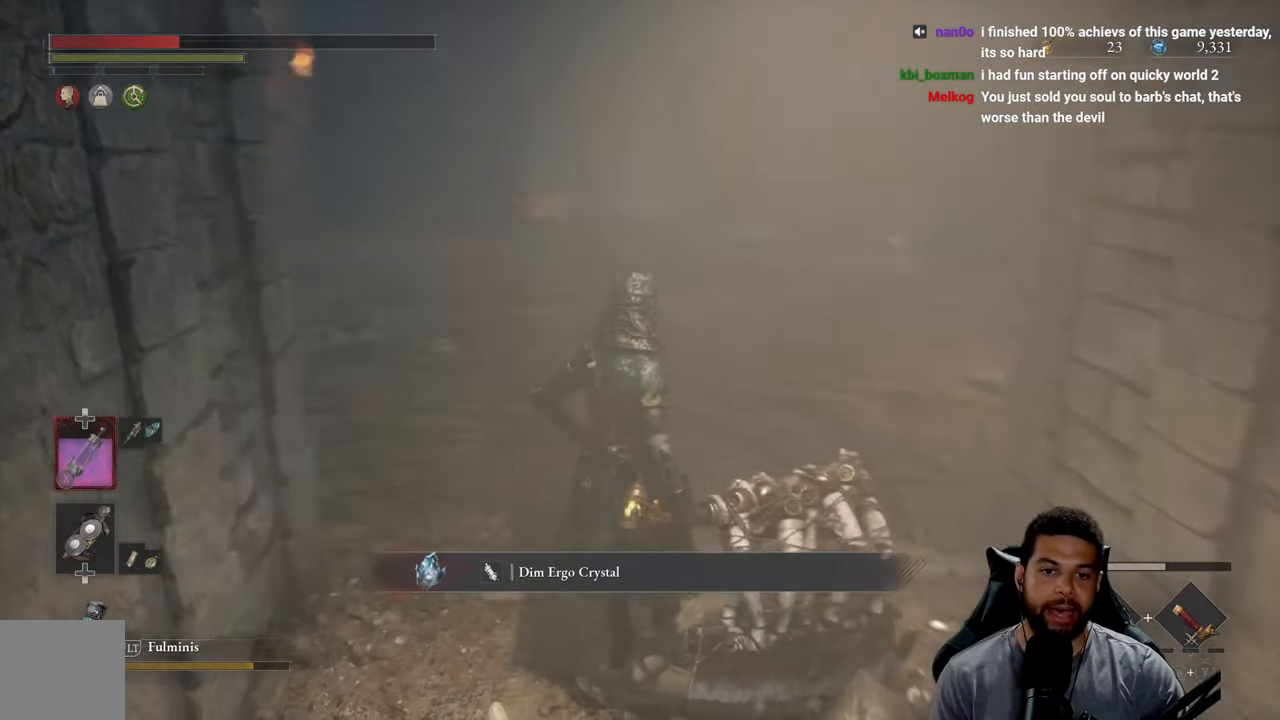
{"buttons": ["B"], "left_stick": "up", "right_stick": "center", "events": [[116, "B", "down"]]}
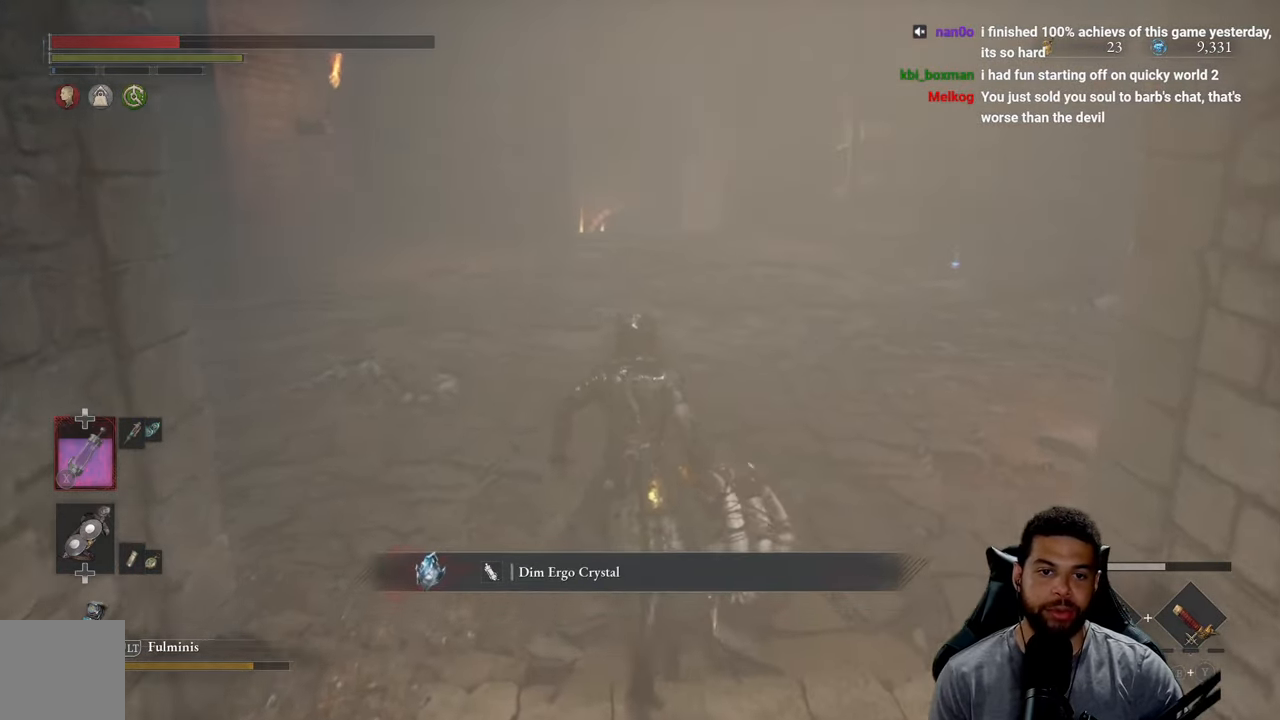
{"buttons": ["B"], "left_stick": "up", "right_stick": "center", "events": [[233, "right_stick", "right"], [383, "right_stick", "center"]]}
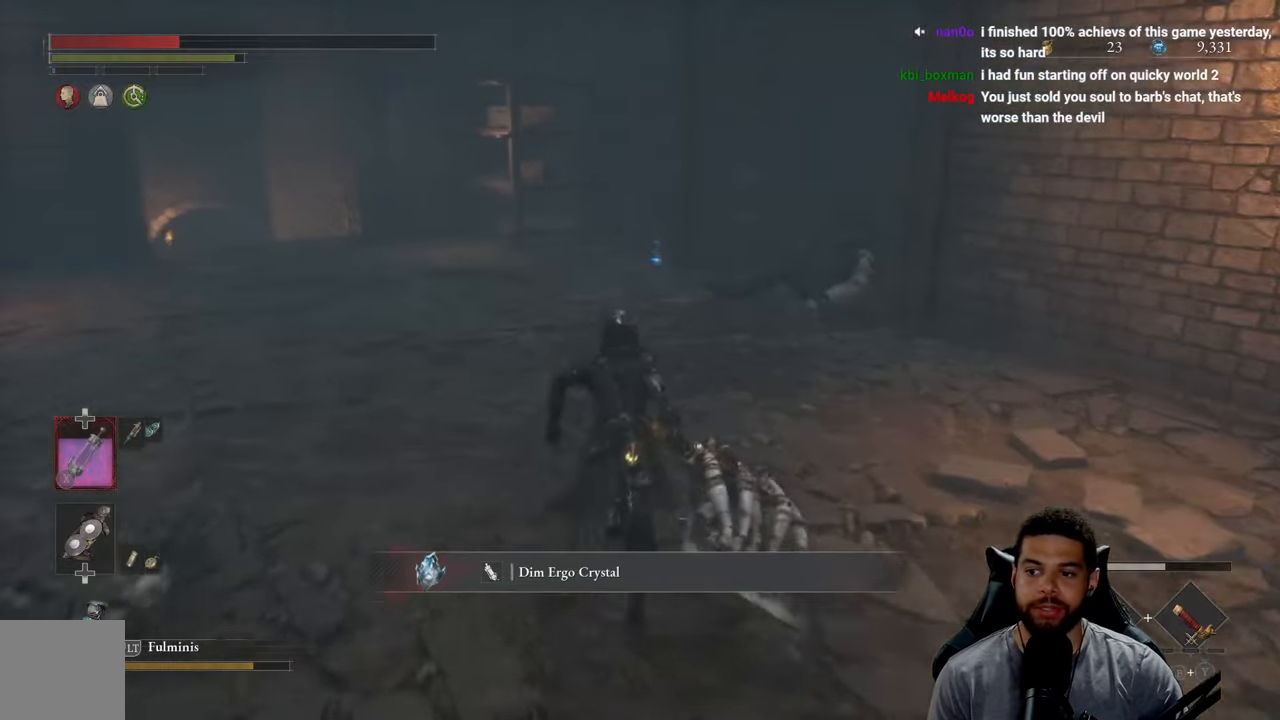
{"buttons": ["B"], "left_stick": "up", "right_stick": "center", "events": [[366, "right_stick", "up"], [450, "right_stick", "center"]]}
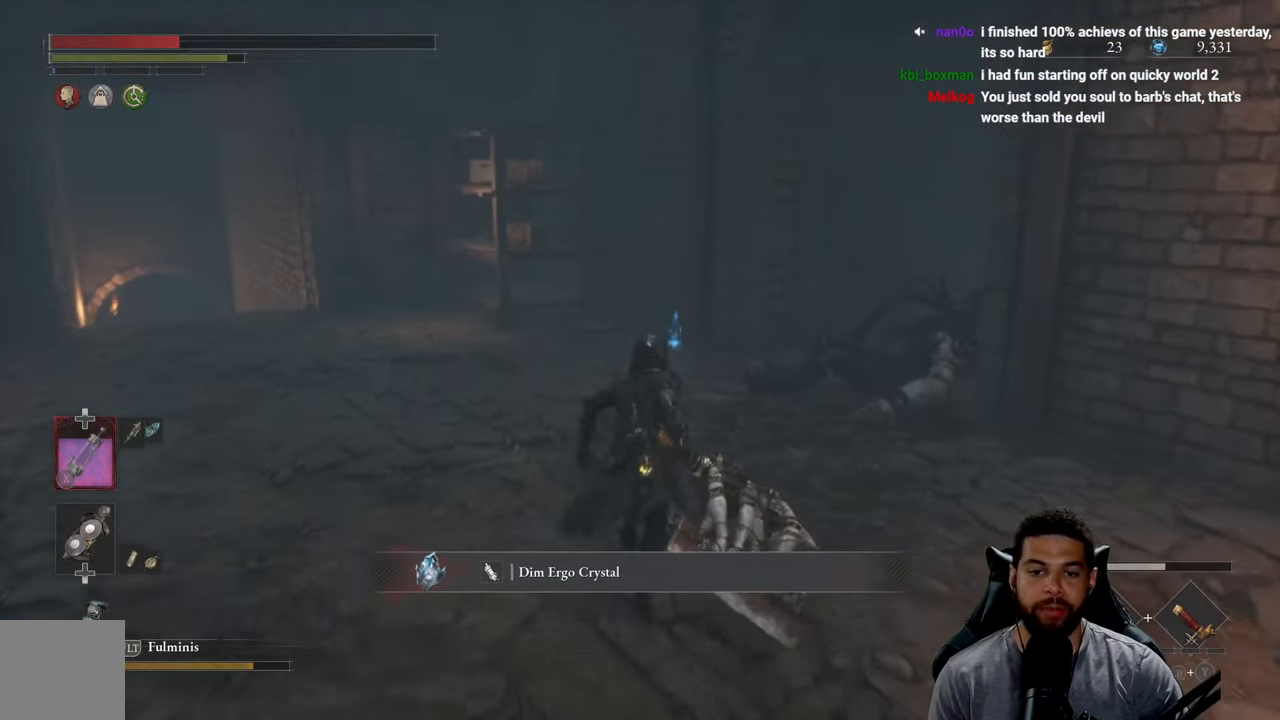
{"buttons": ["B"], "left_stick": "up-right", "right_stick": "center", "events": [[216, "right_stick", "left"], [333, "right_stick", "center"], [366, "left_stick", "up-right"], [450, "right_stick", "left"], [500, "right_stick", "center"]]}
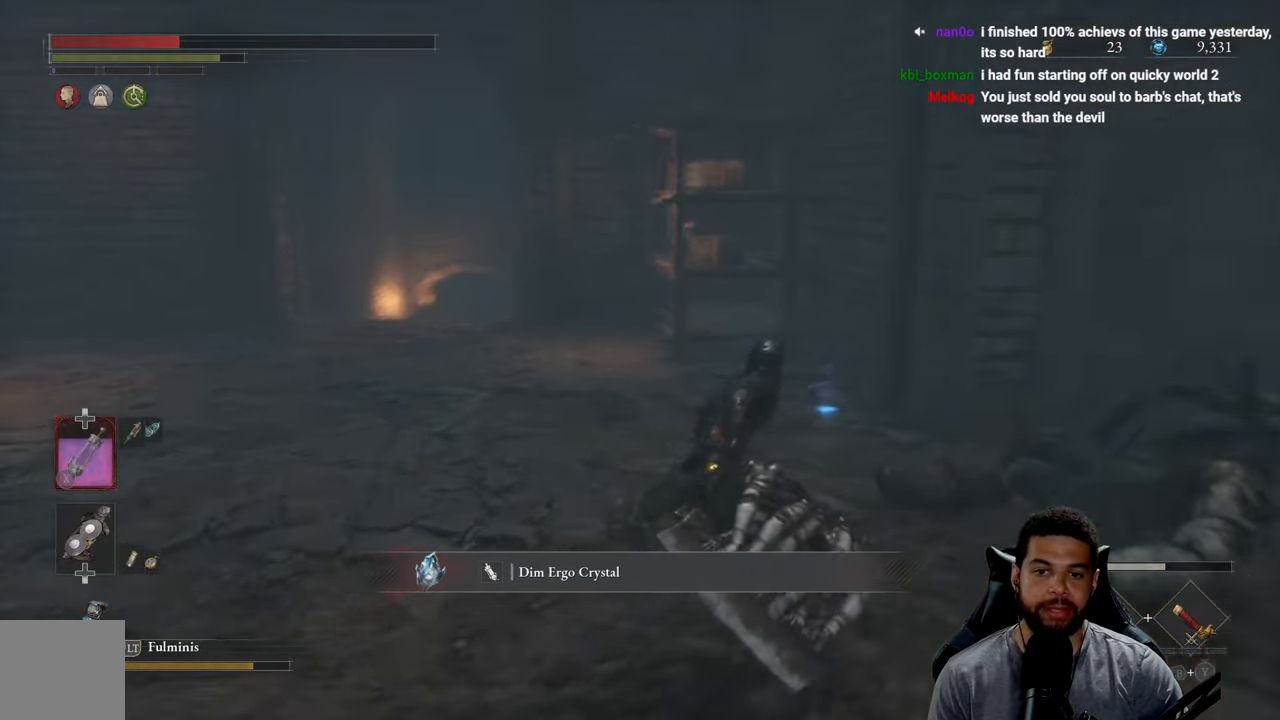
{"buttons": ["B"], "left_stick": "up-right", "right_stick": "center", "events": [[133, "left_stick", "up"], [416, "left_stick", "up-right"]]}
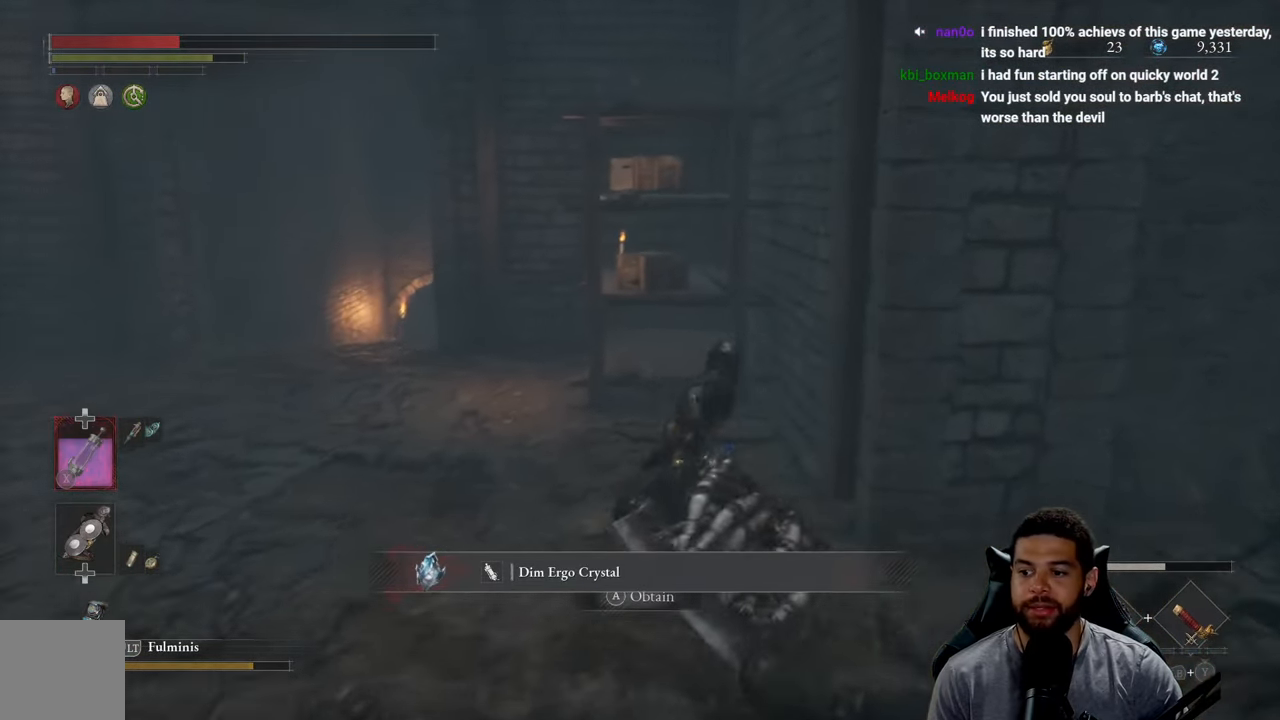
{"buttons": ["B"], "left_stick": "up-left", "right_stick": "center", "events": [[33, "left_stick", "up"], [133, "A", "down"], [166, "left_stick", "up-left"], [250, "A", "up"], [333, "A", "down"], [400, "A", "up"]]}
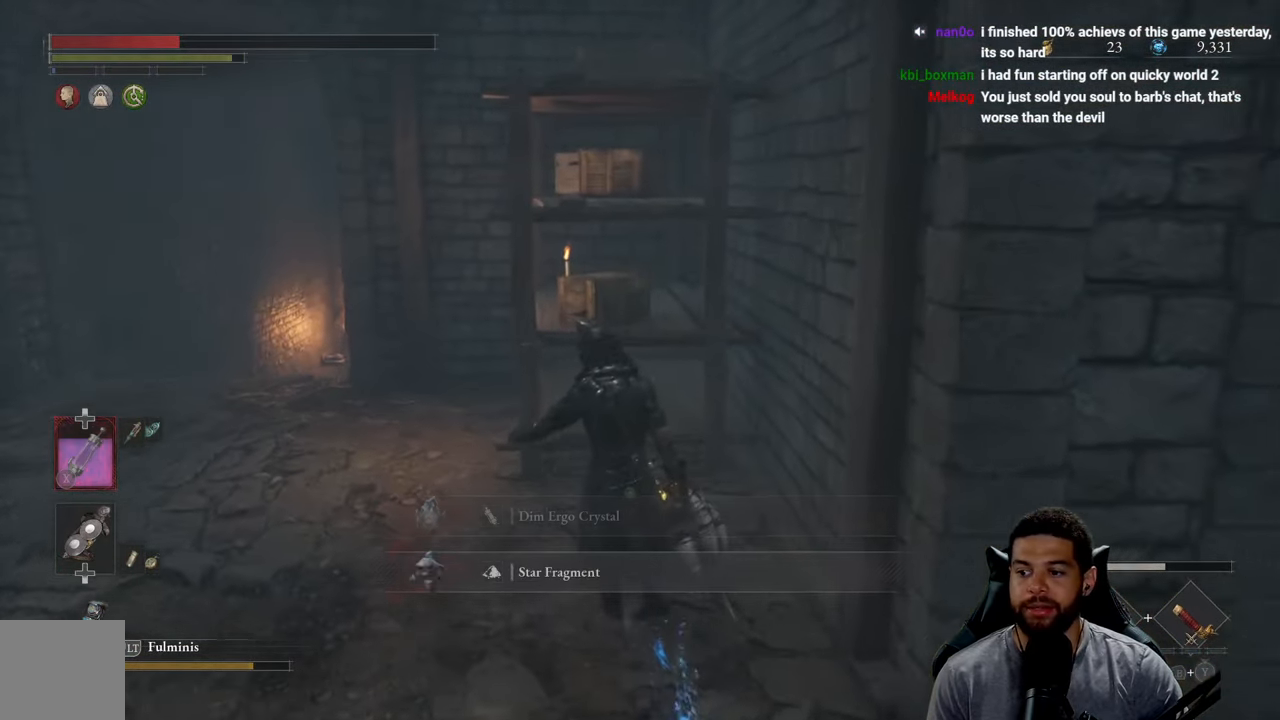
{"buttons": ["B"], "left_stick": "up", "right_stick": "left", "events": [[66, "right_stick", "left"], [116, "A", "down"], [250, "A", "up"], [266, "right_stick", "center"], [400, "right_stick", "left"], [417, "left_stick", "up"]]}
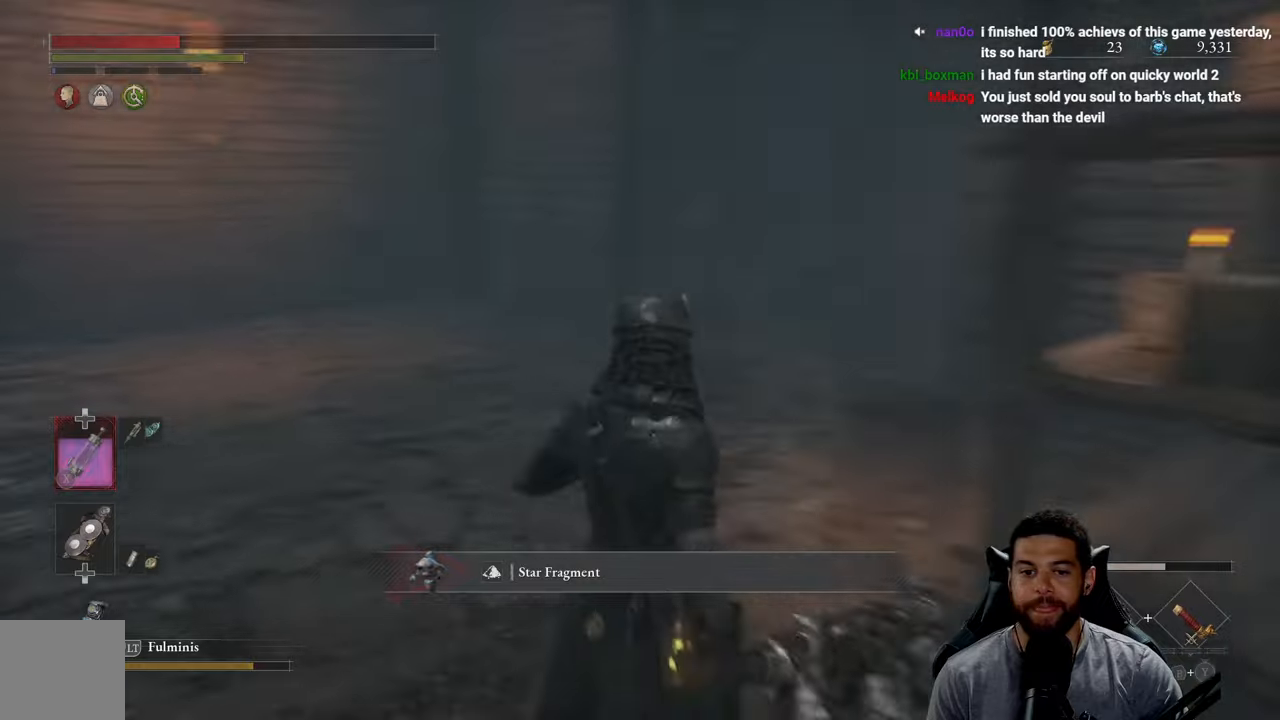
{"buttons": ["B"], "left_stick": "up-right", "right_stick": "left", "events": [[250, "right_stick", "center"], [300, "left_stick", "up-right"], [433, "right_stick", "left"]]}
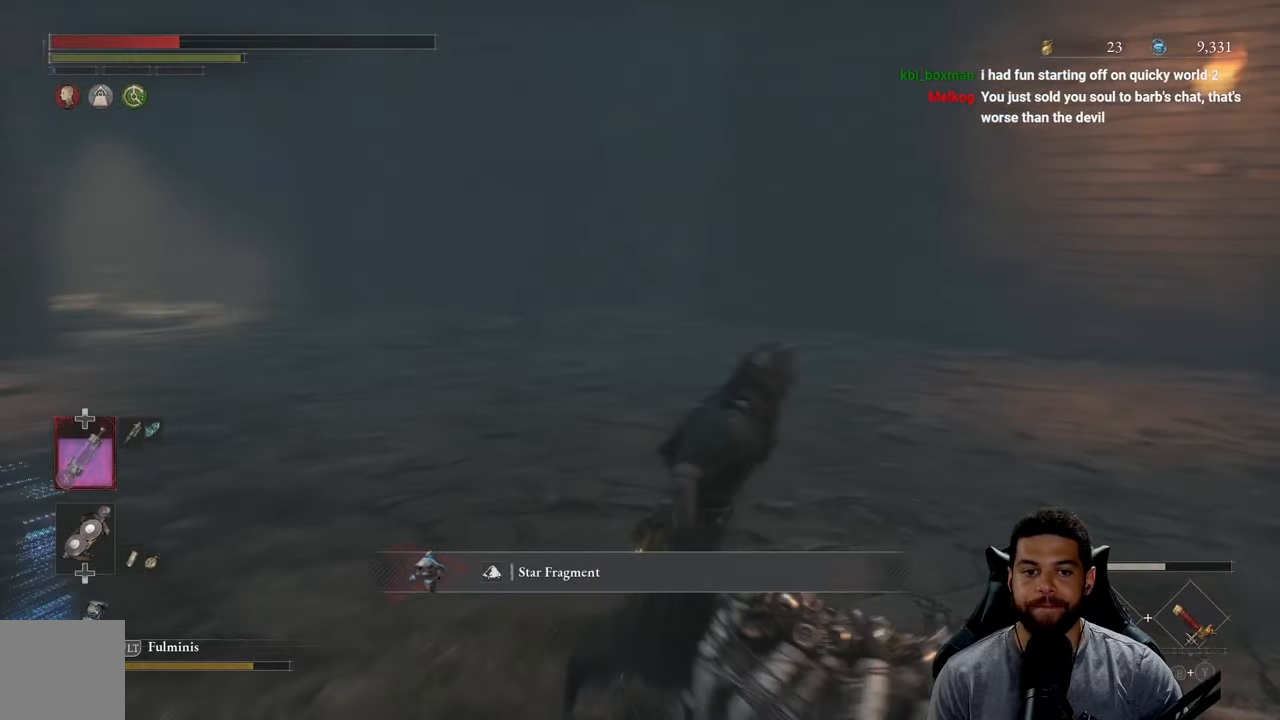
{"buttons": ["B"], "left_stick": "up", "right_stick": "center", "events": [[17, "left_stick", "right"], [50, "right_stick", "center"], [450, "left_stick", "up"]]}
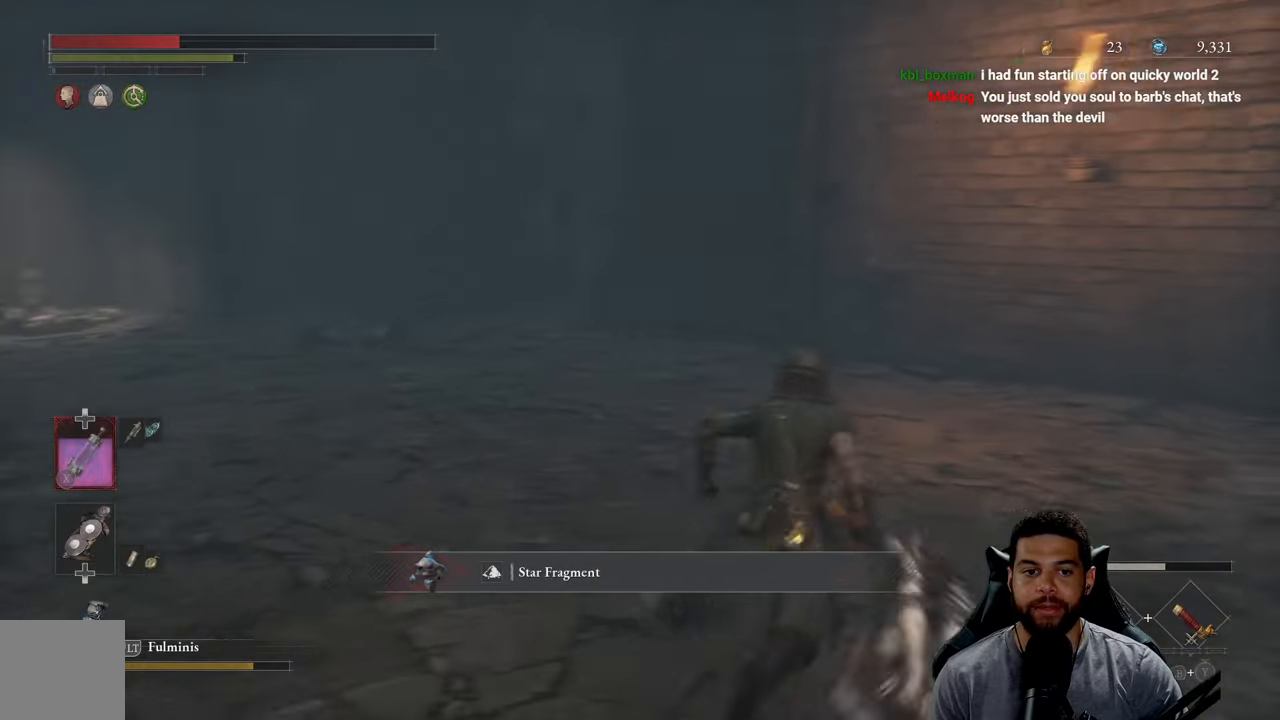
{"buttons": ["B"], "left_stick": "up", "right_stick": "center", "events": [[150, "right_stick", "left"], [433, "right_stick", "center"]]}